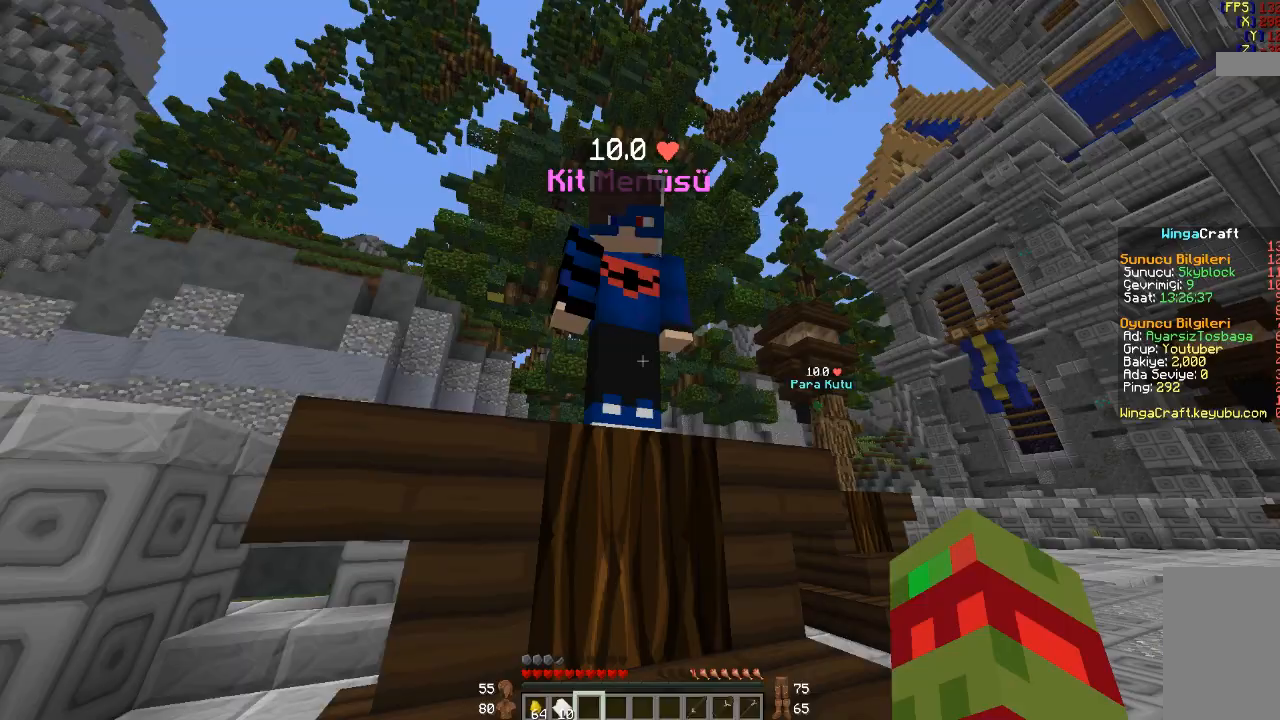
Gameplay with keyboard and mouse; each line is a JSON object with the keys and mouse buttons held at the frame after it. "events" lists presses ("down") and releases ("up") of "a", "d", "s", "space", "w", "mouse_left" and "mouse_right" between this image and that frame as [ms after this image, input, new state], when the widget could be followed in between. "mouse_left", "mouse_right" = the "left", "right" buttons of the "mouse" list. No other keys are recorded. Fast repeated clicks can show as one long hold. Mouse movement is not recorded.
{"keys": ["d", "w"], "mouse": [], "events": [[133, "w", "down"], [333, "d", "down"]]}
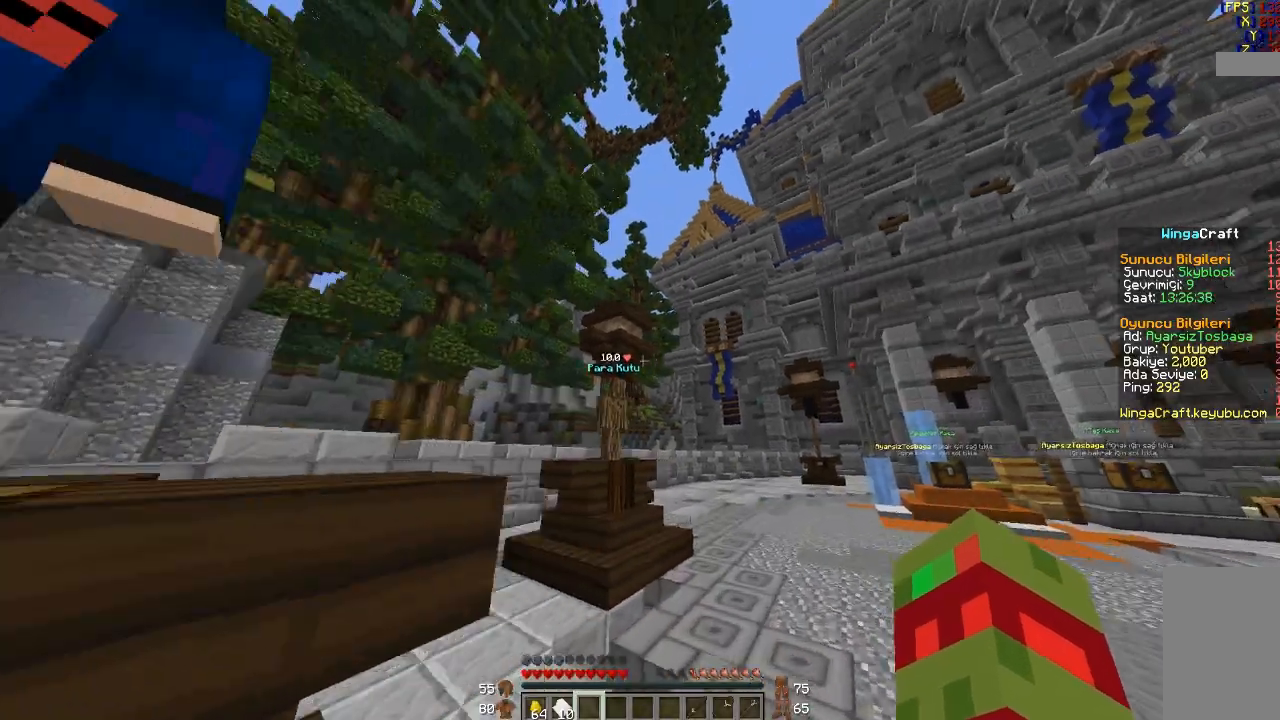
{"keys": ["space", "w"], "mouse": [], "events": [[134, "d", "up"], [467, "space", "down"]]}
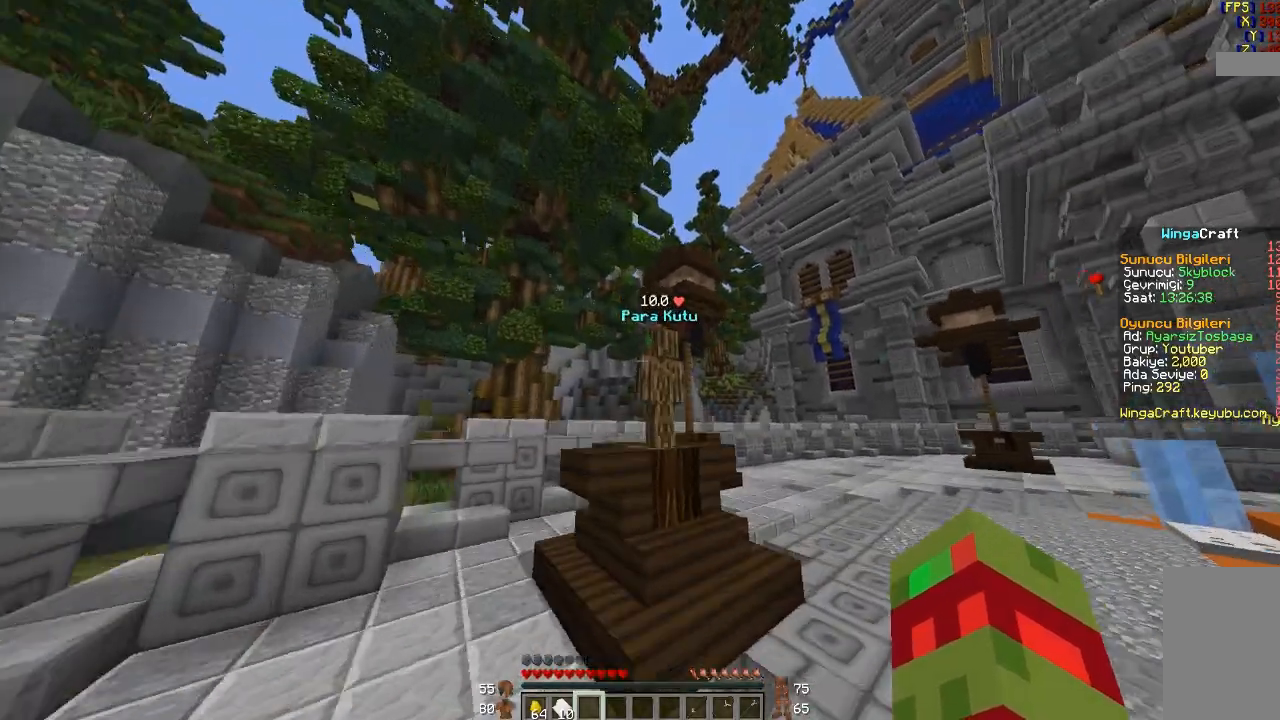
{"keys": ["w"], "mouse": [], "events": [[33, "d", "down"], [166, "space", "up"], [500, "d", "up"]]}
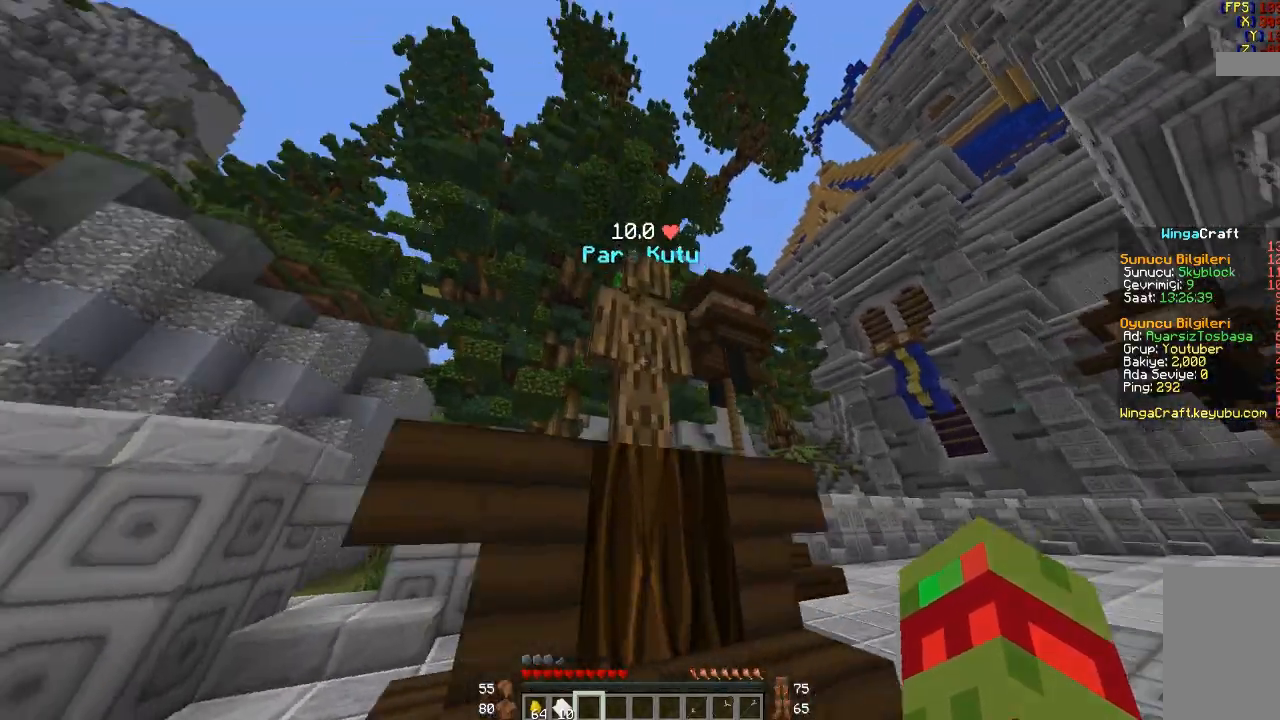
{"keys": [], "mouse": [], "events": [[34, "w", "up"], [134, "mouse_right", "down"], [300, "mouse_right", "up"]]}
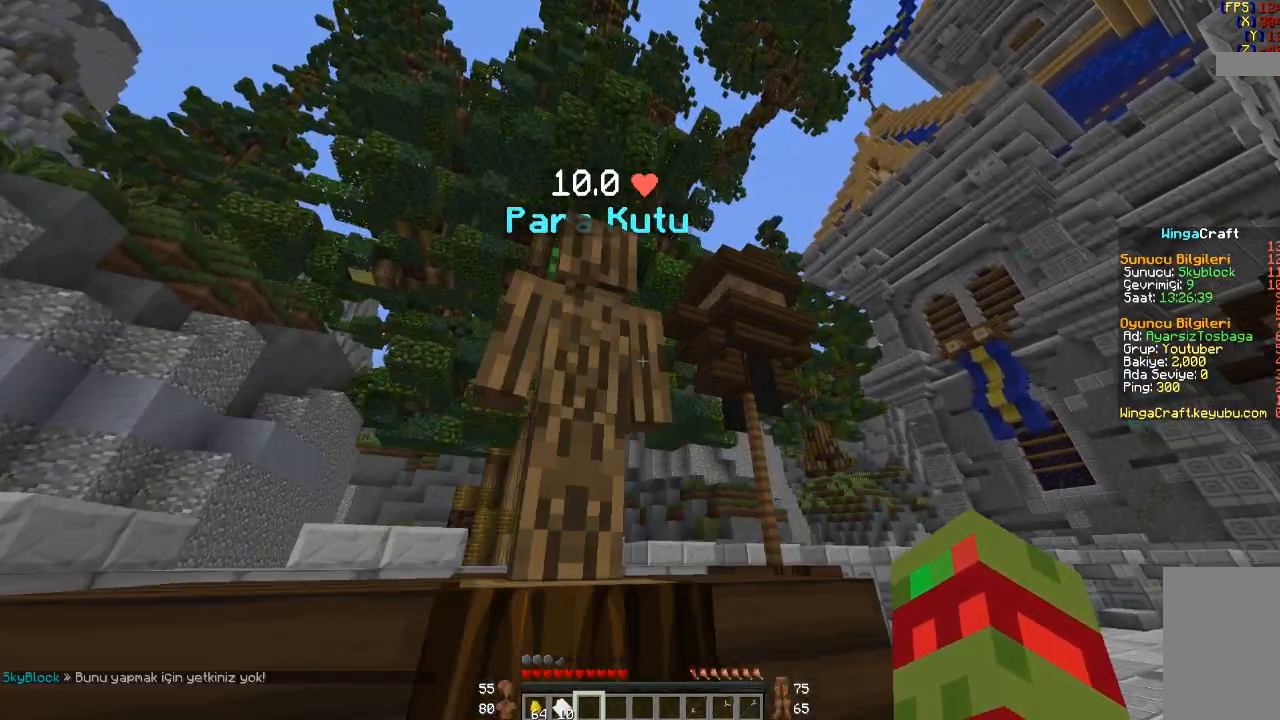
{"keys": [], "mouse": ["right"], "events": [[500, "mouse_right", "down"]]}
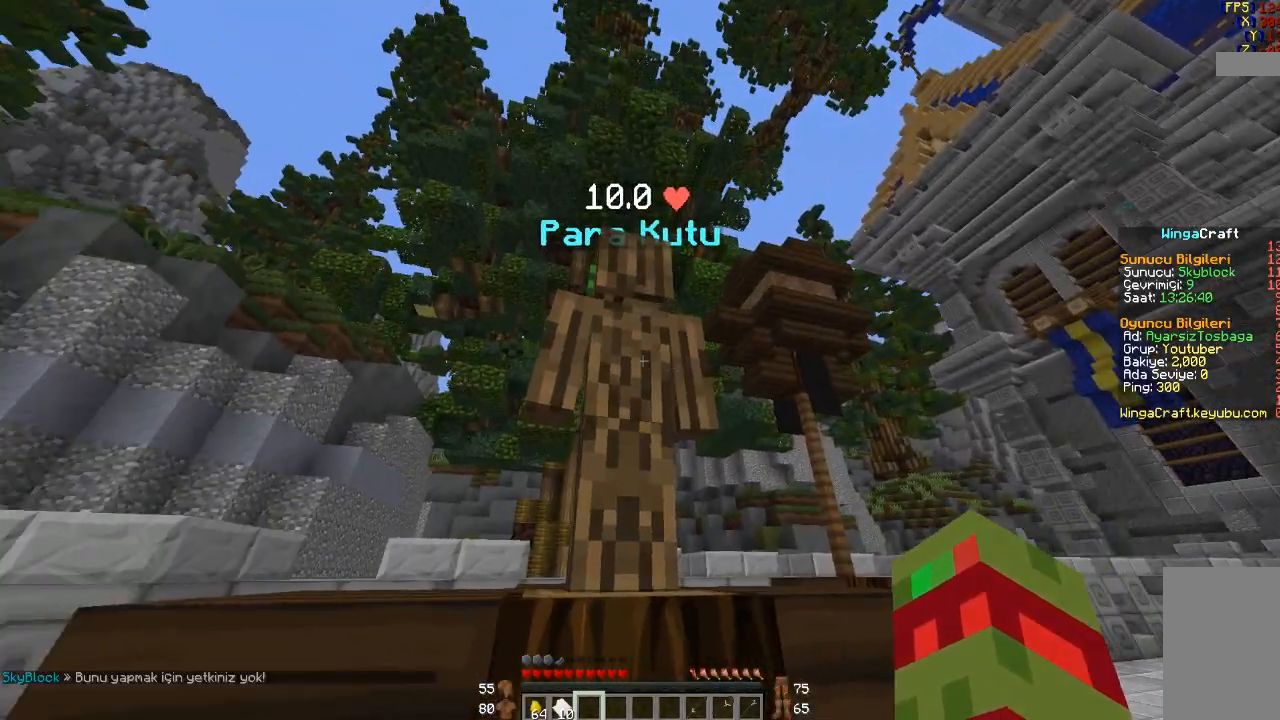
{"keys": [], "mouse": ["right"], "events": [[100, "w", "down"], [134, "mouse_right", "up"], [300, "w", "up"], [434, "mouse_right", "down"]]}
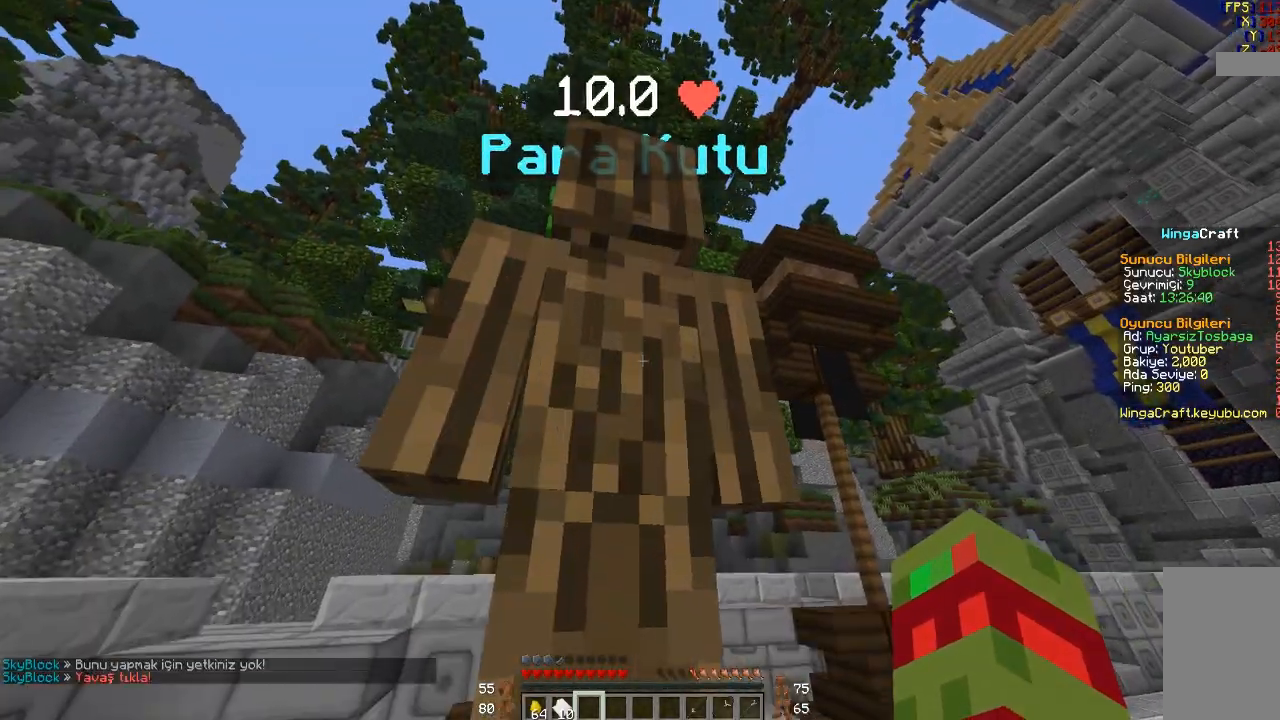
{"keys": [], "mouse": ["right"], "events": [[33, "mouse_right", "up"], [500, "mouse_right", "down"]]}
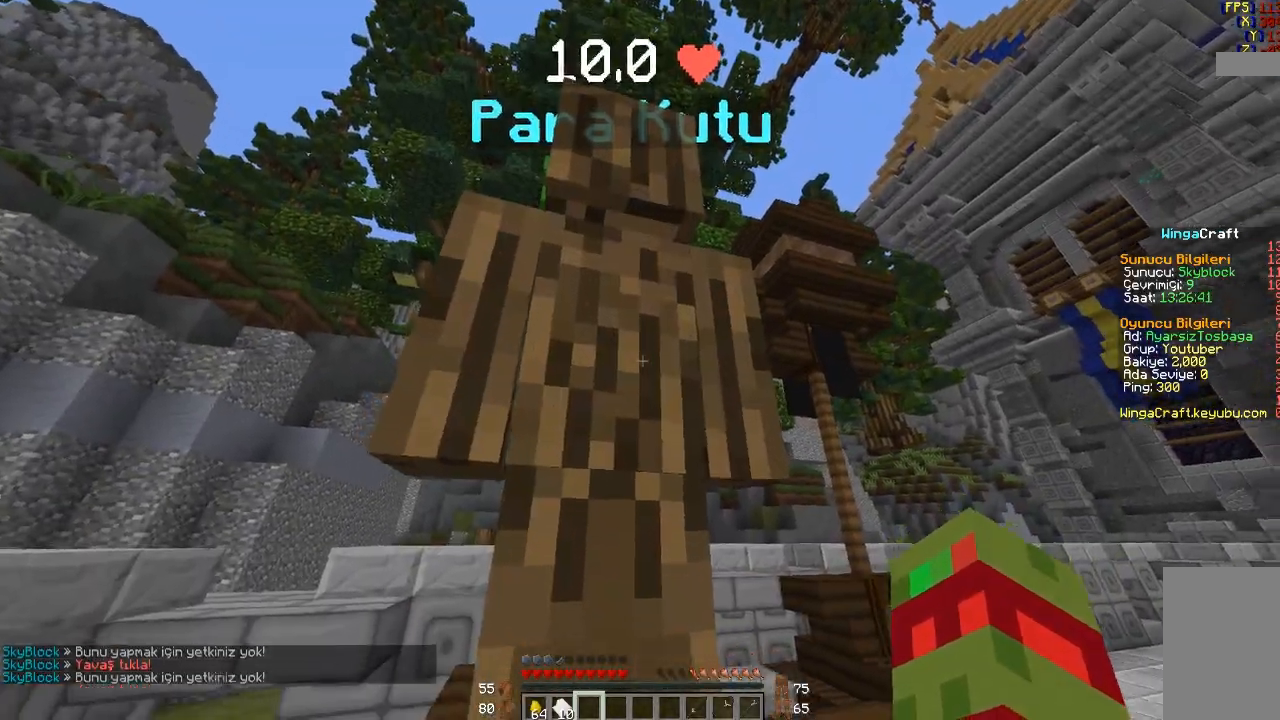
{"keys": ["w"], "mouse": [], "events": [[134, "mouse_right", "up"], [267, "w", "down"]]}
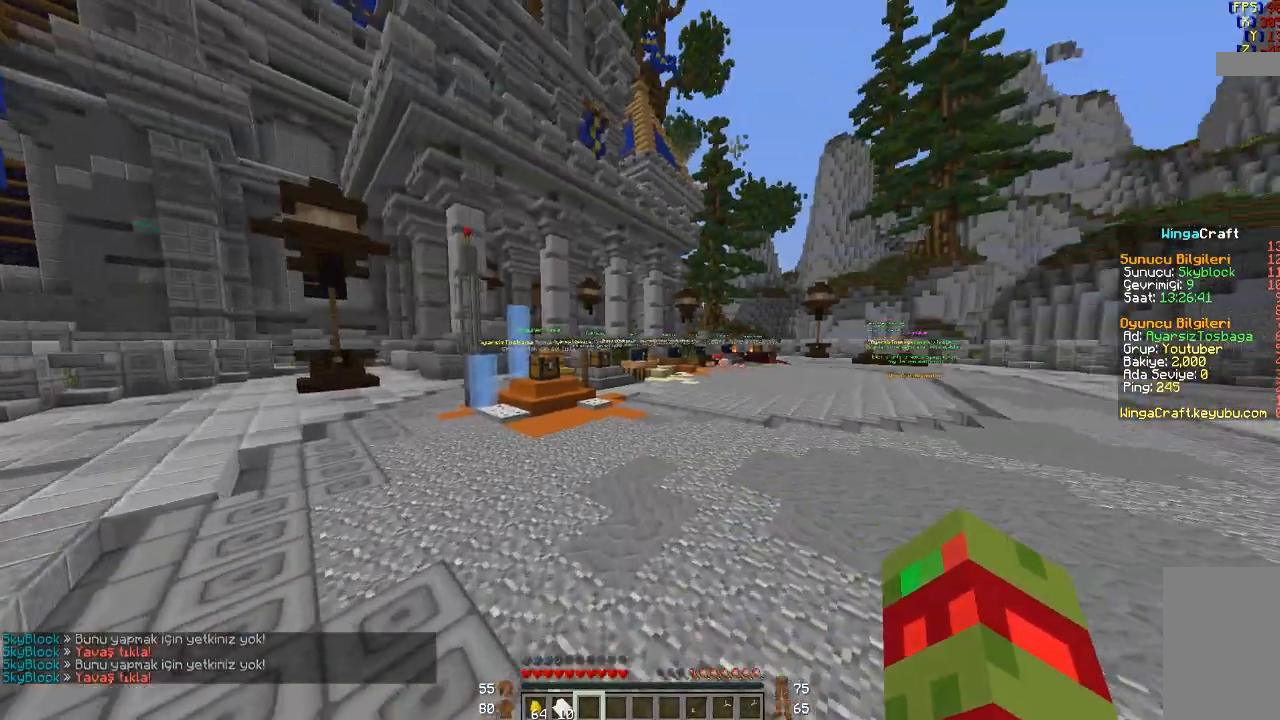
{"keys": ["space", "w"], "mouse": [], "events": [[33, "space", "down"]]}
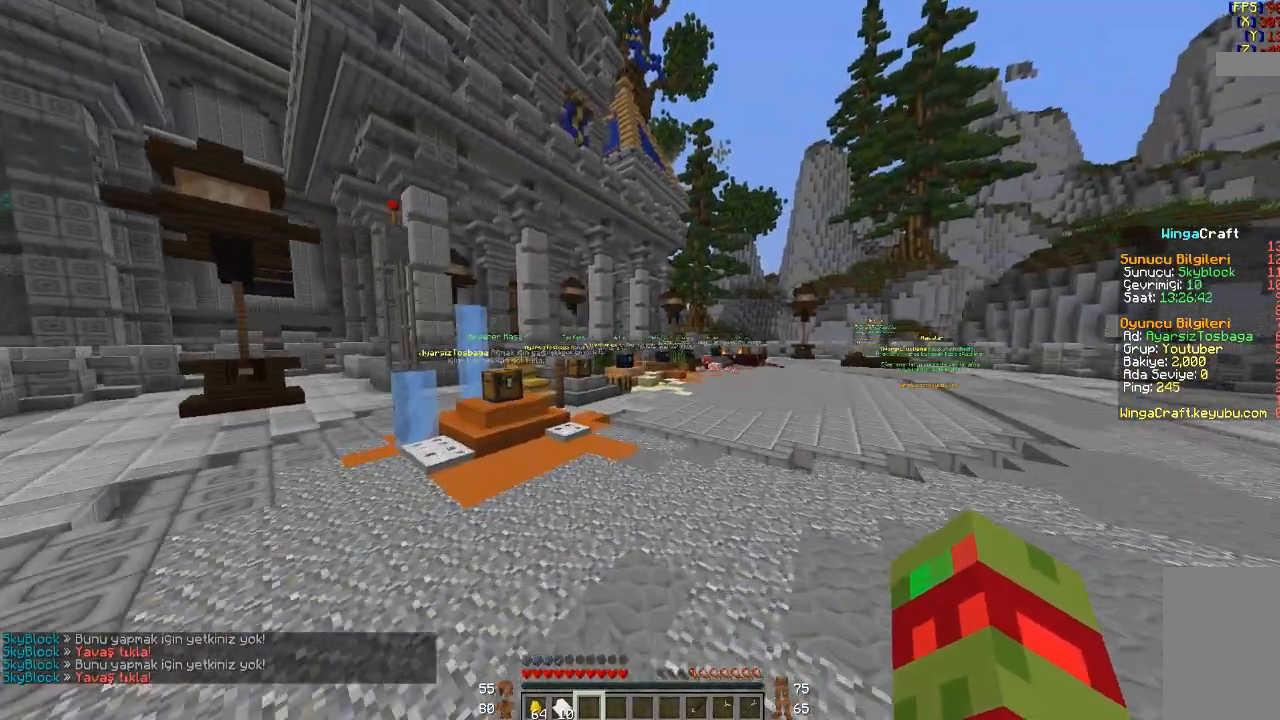
{"keys": ["space", "w"], "mouse": [], "events": []}
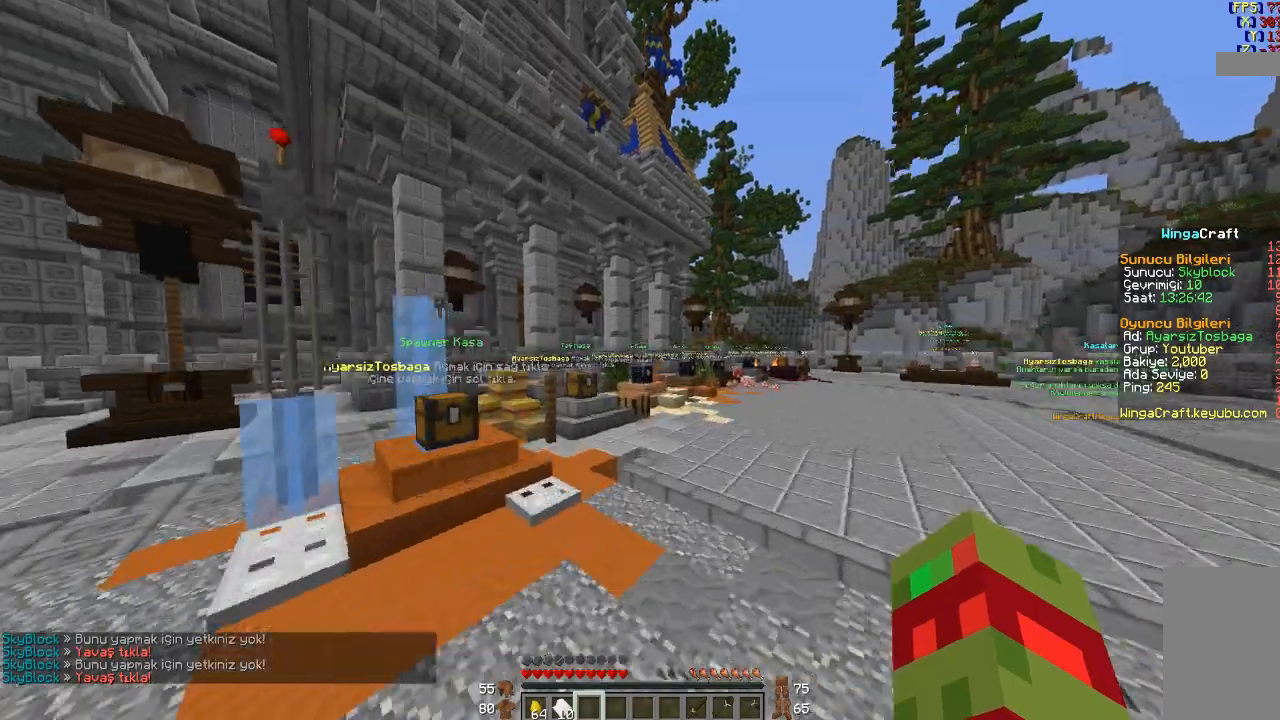
{"keys": ["w"], "mouse": [], "events": [[300, "space", "up"]]}
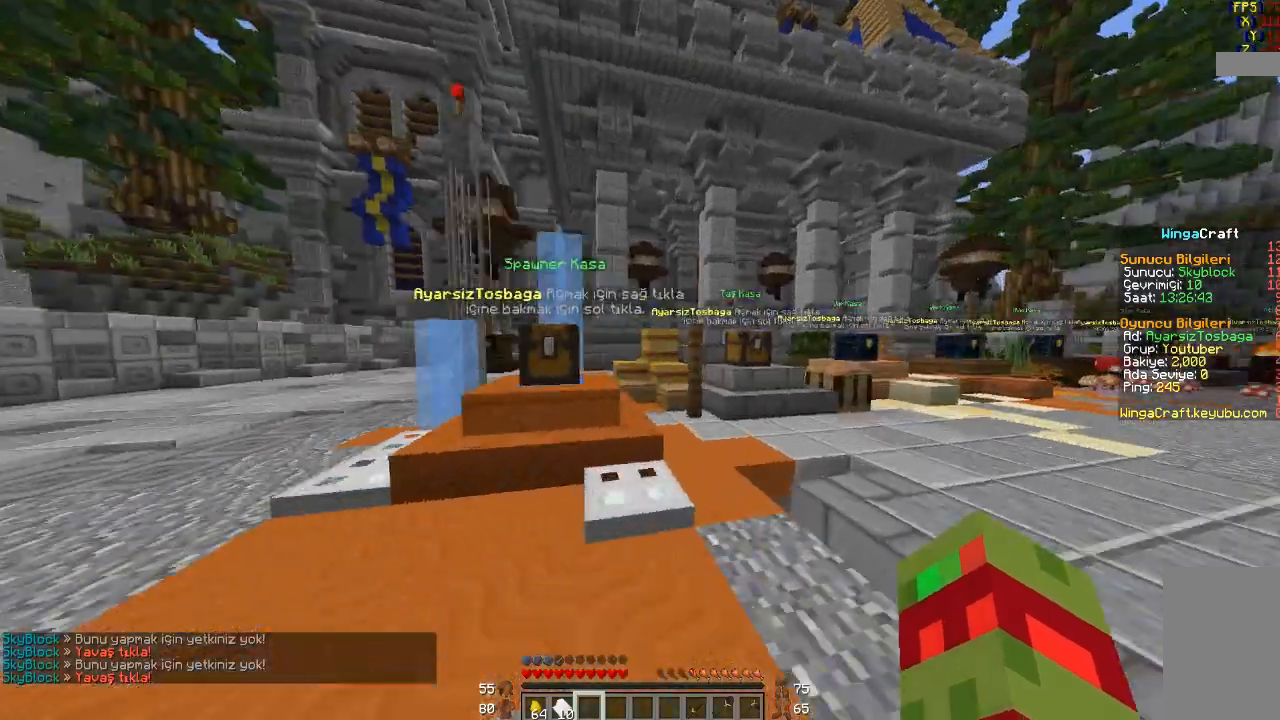
{"keys": ["d", "w"], "mouse": [], "events": [[200, "d", "down"]]}
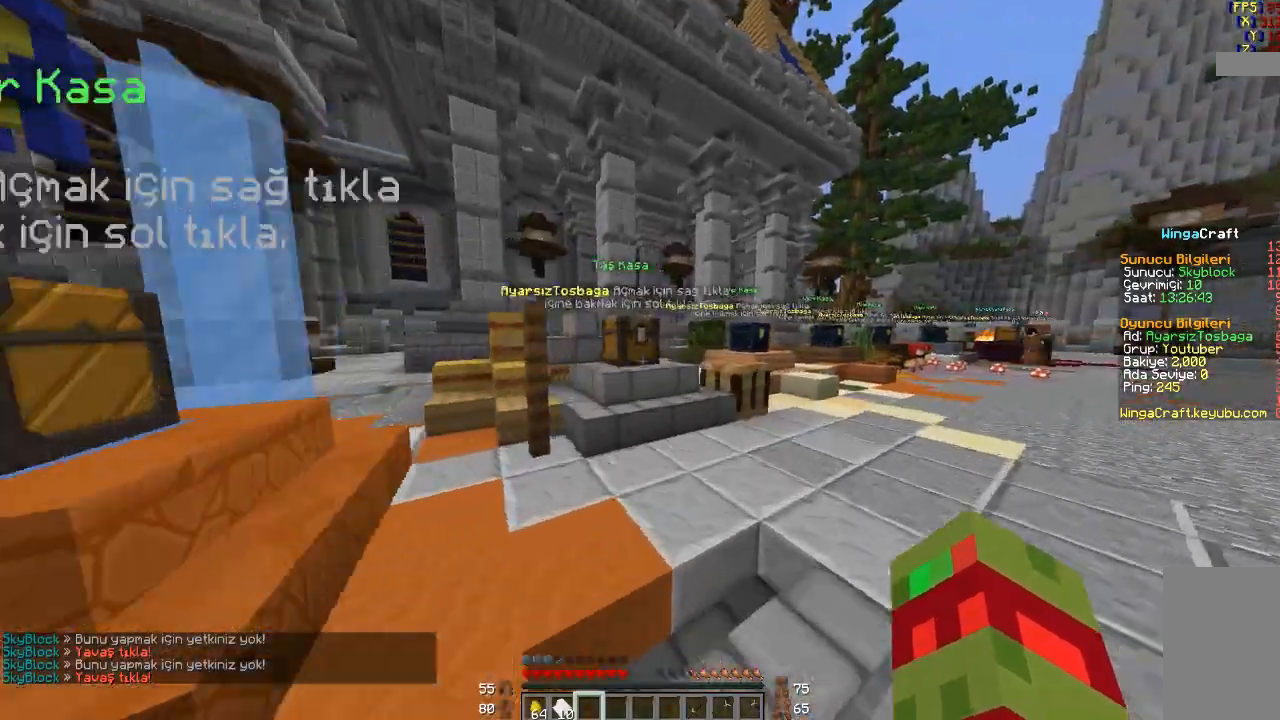
{"keys": ["d", "space", "w"], "mouse": [], "events": [[133, "space", "down"]]}
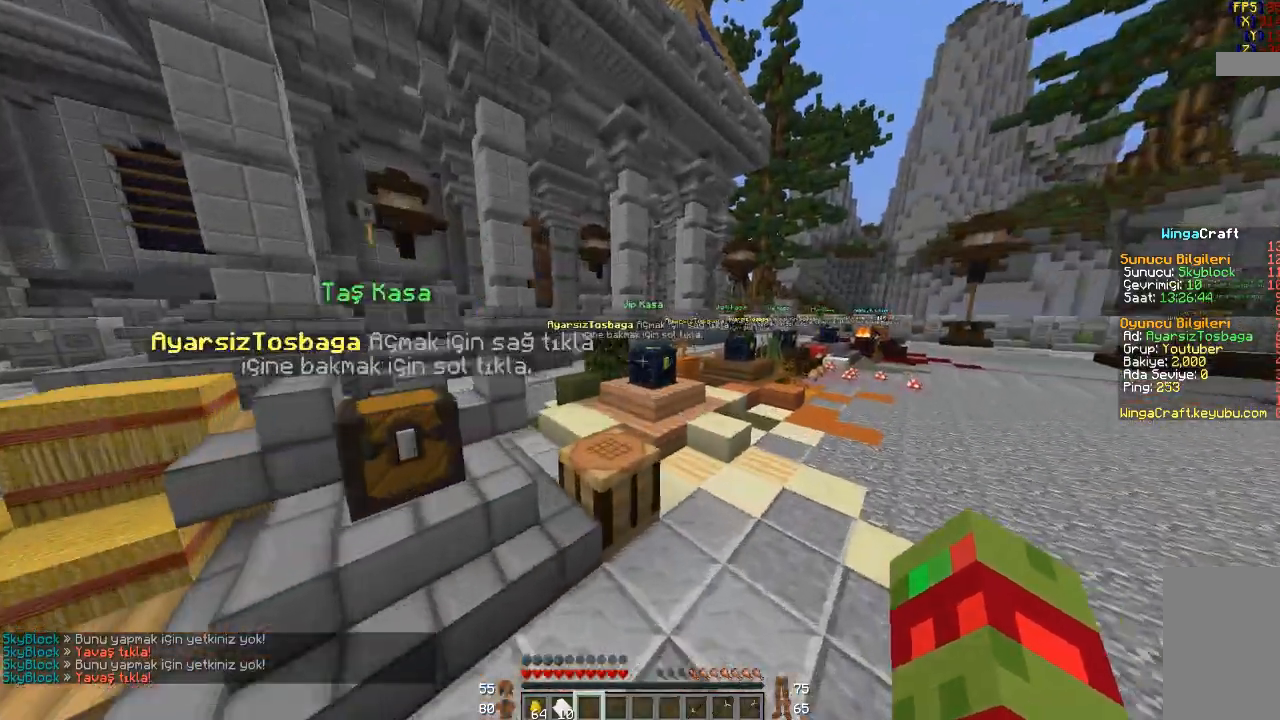
{"keys": ["d", "space", "w"], "mouse": [], "events": []}
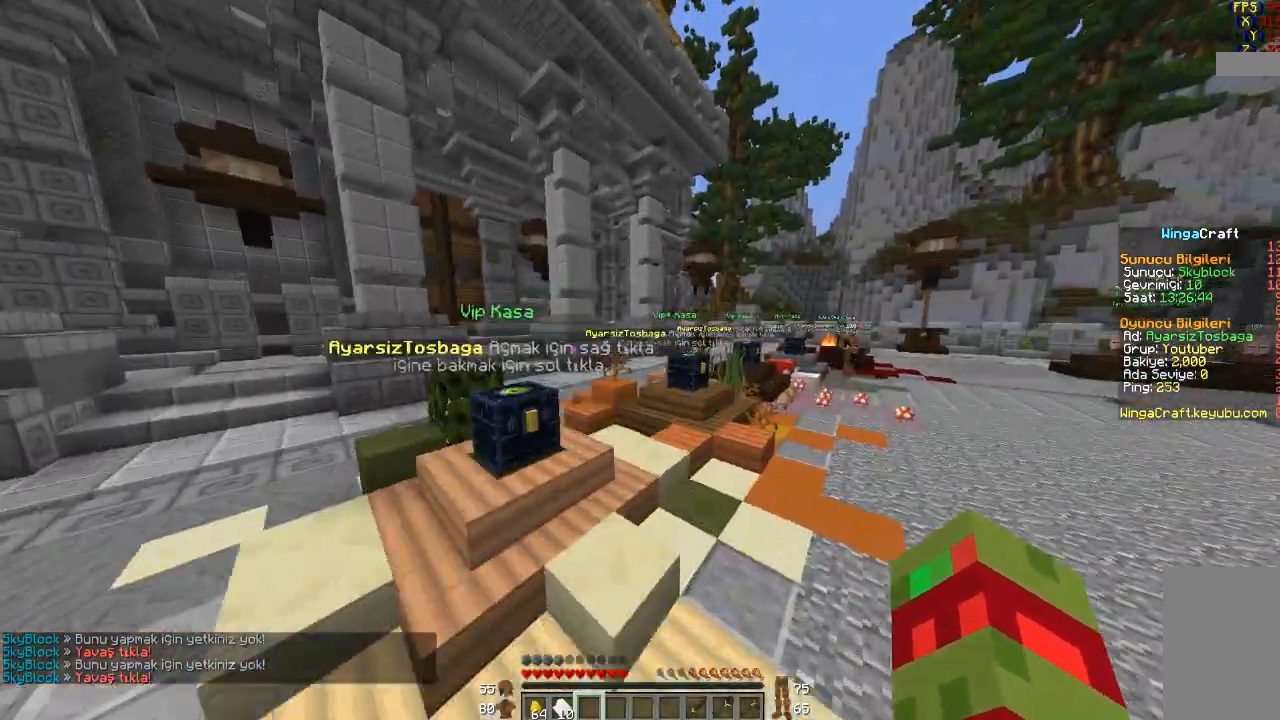
{"keys": ["d", "space", "w"], "mouse": [], "events": []}
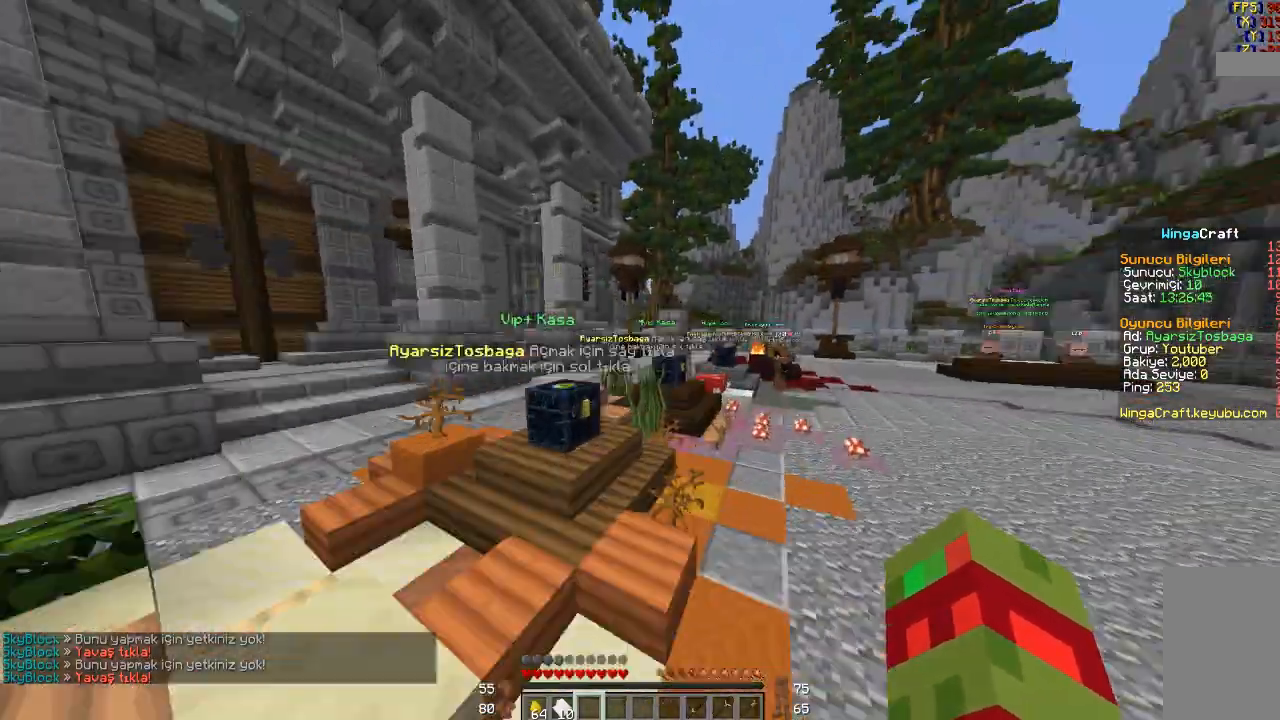
{"keys": ["d", "space", "w"], "mouse": [], "events": []}
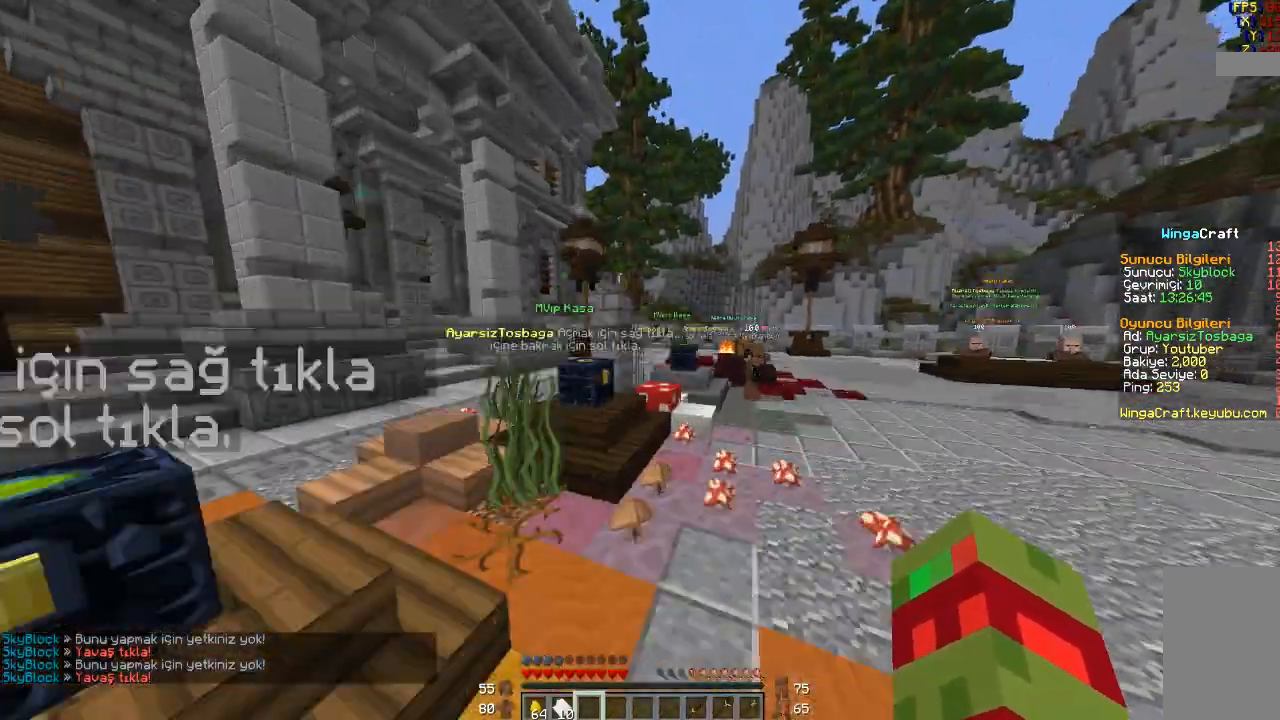
{"keys": ["d", "space", "w"], "mouse": [], "events": []}
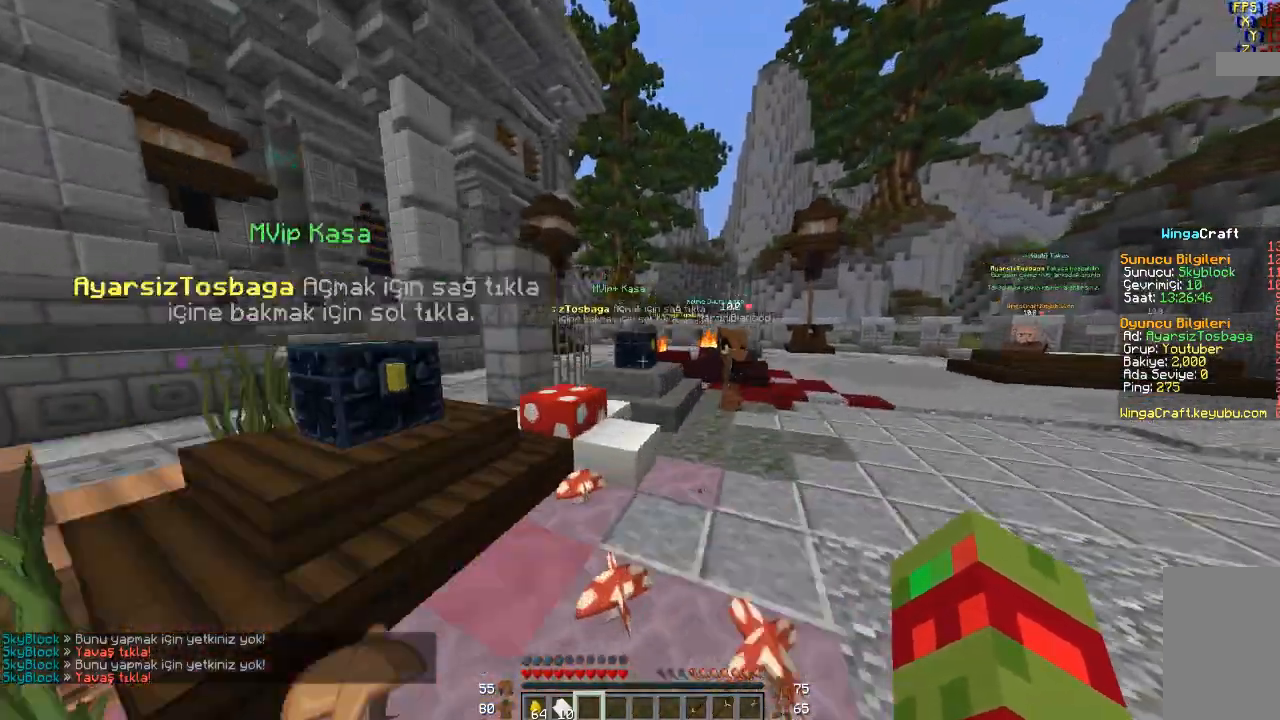
{"keys": ["d", "space", "w"], "mouse": [], "events": [[100, "mouse_left", "down"], [234, "mouse_left", "up"]]}
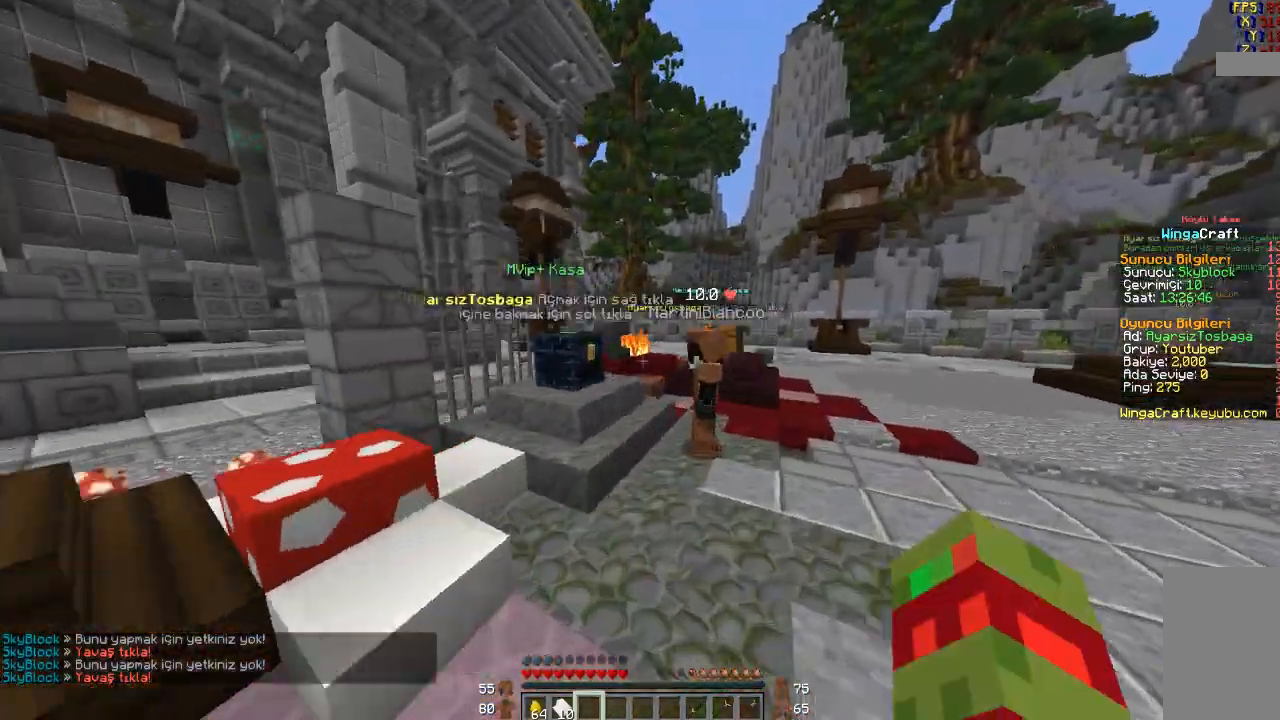
{"keys": ["d", "w"], "mouse": [], "events": [[400, "space", "up"]]}
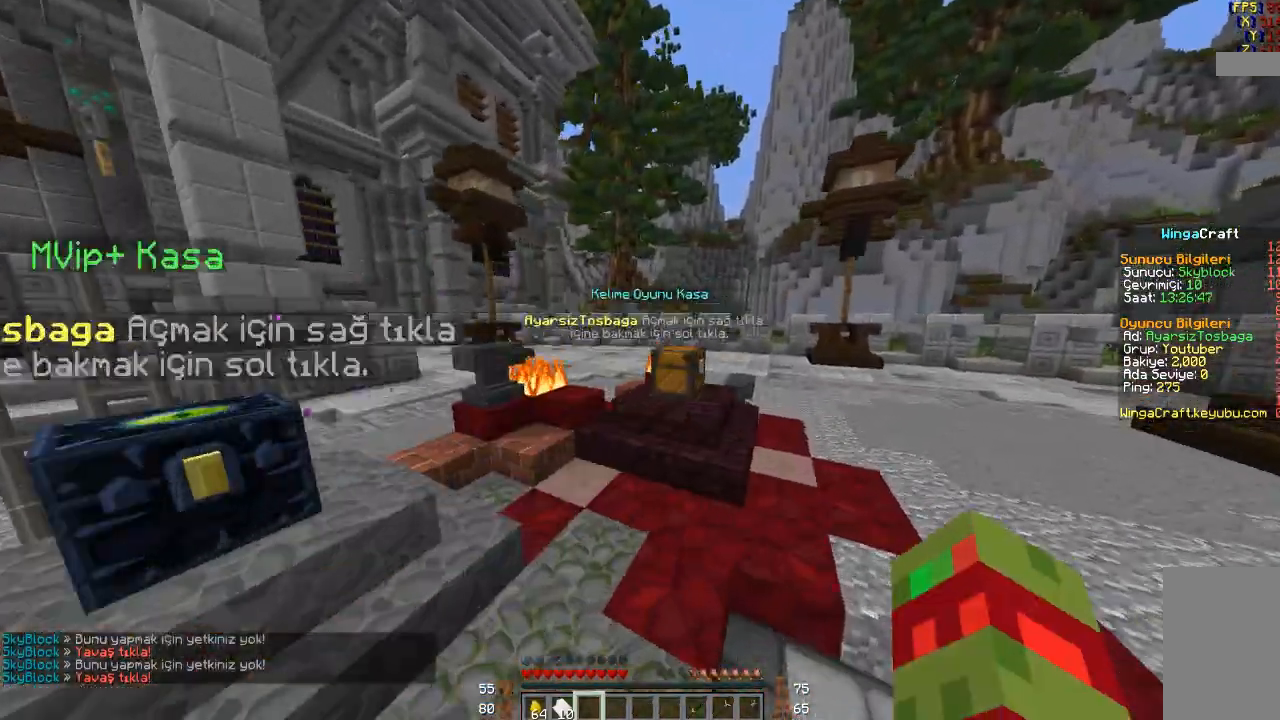
{"keys": [], "mouse": [], "events": [[167, "d", "up"], [334, "w", "up"]]}
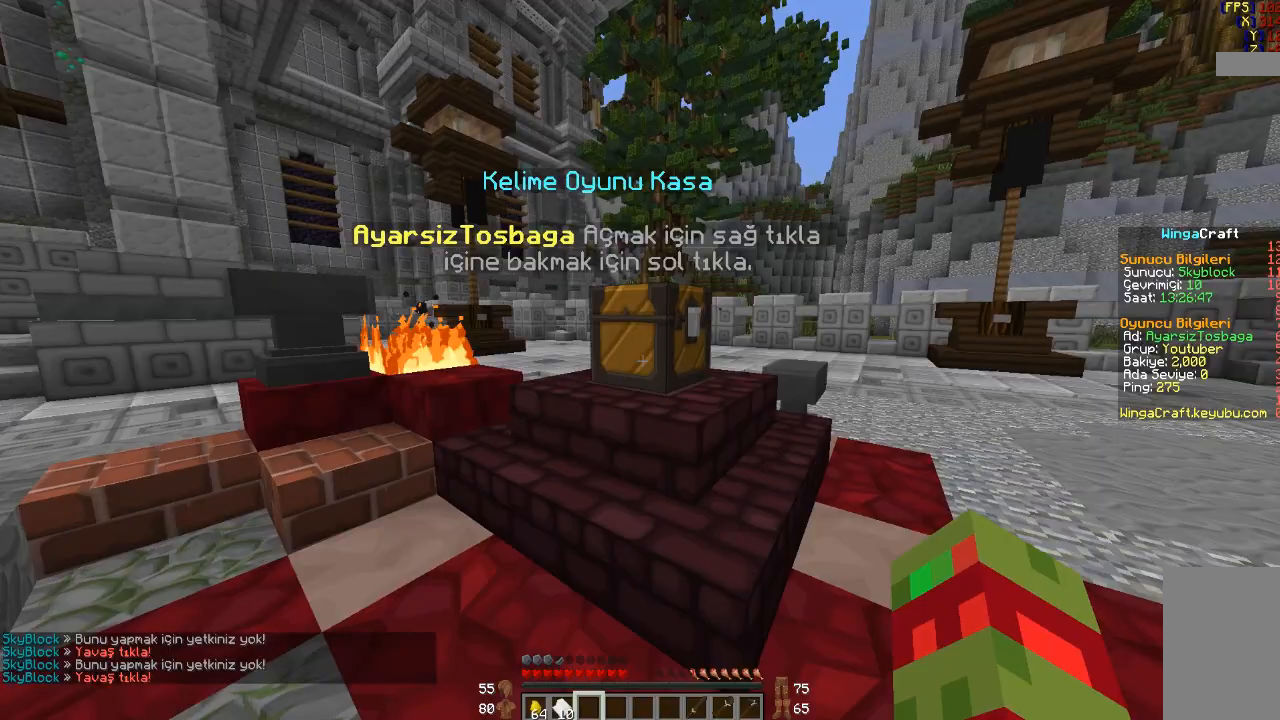
{"keys": [], "mouse": [], "events": [[33, "w", "down"], [233, "mouse_left", "down"], [233, "w", "up"], [400, "mouse_left", "up"]]}